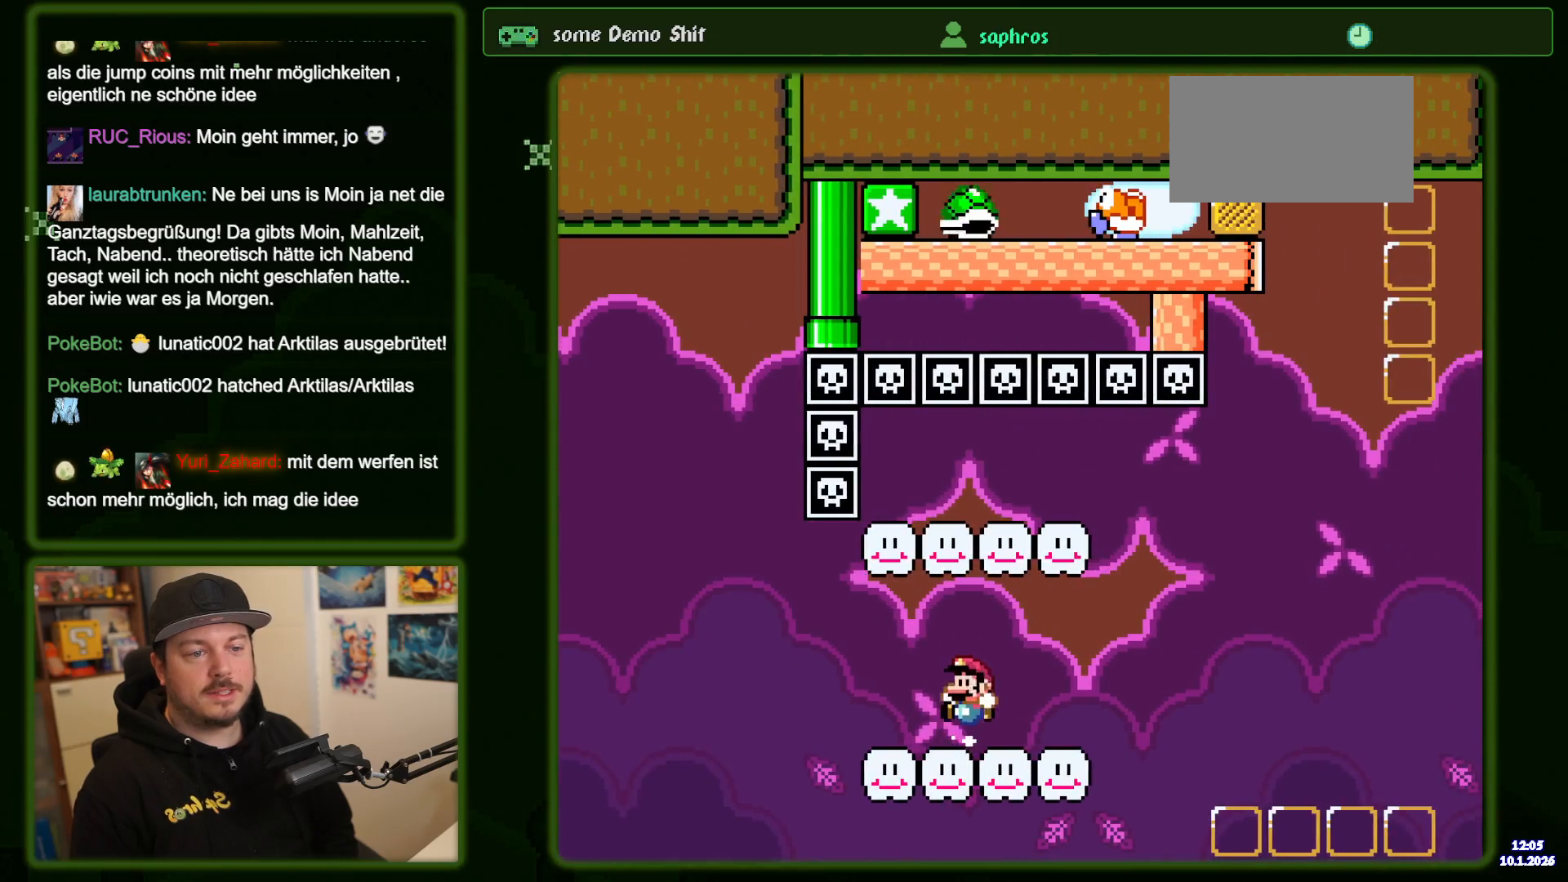
Gameplay with a controller (Nintendo layout); each line is a JSON object with the inputs held at the frame after it (dt_ms = milliseconds from this image to that frame). "events" lists button and stick changes between this image and that frame as [ms after this image, input, new state], when the widget could be followed in between. Not read: L1 L3 R3 START.
{"dt_ms": 500, "buttons": ["B", "Y", "DPAD_RIGHT"], "events": [[300, "DPAD_RIGHT", "down"]]}
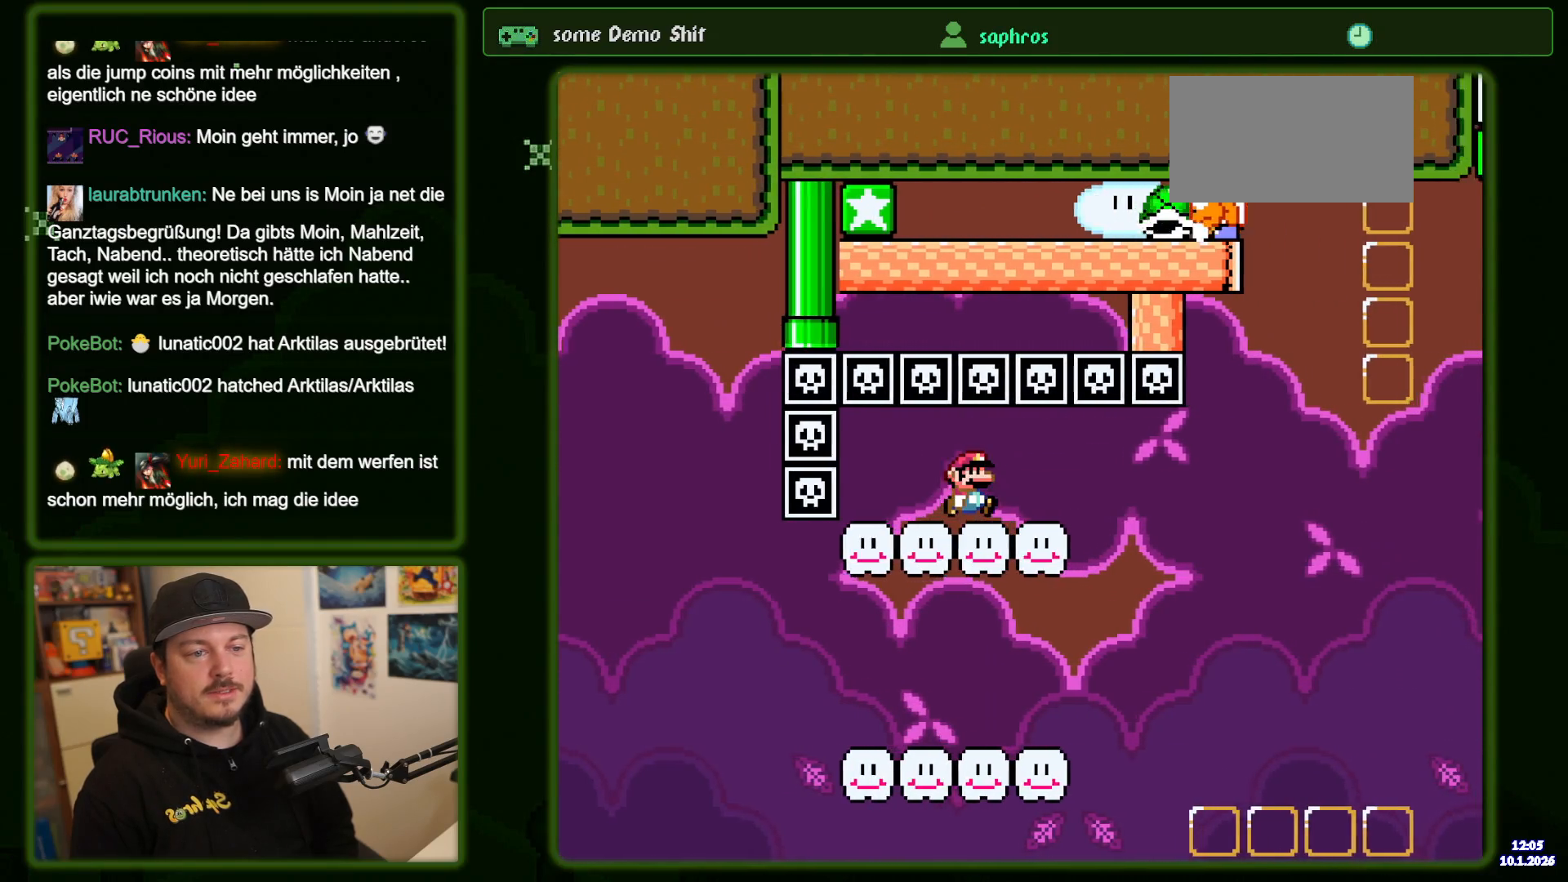
{"dt_ms": 500, "buttons": ["B", "Y", "DPAD_LEFT"], "events": [[267, "DPAD_RIGHT", "up"], [317, "DPAD_LEFT", "down"]]}
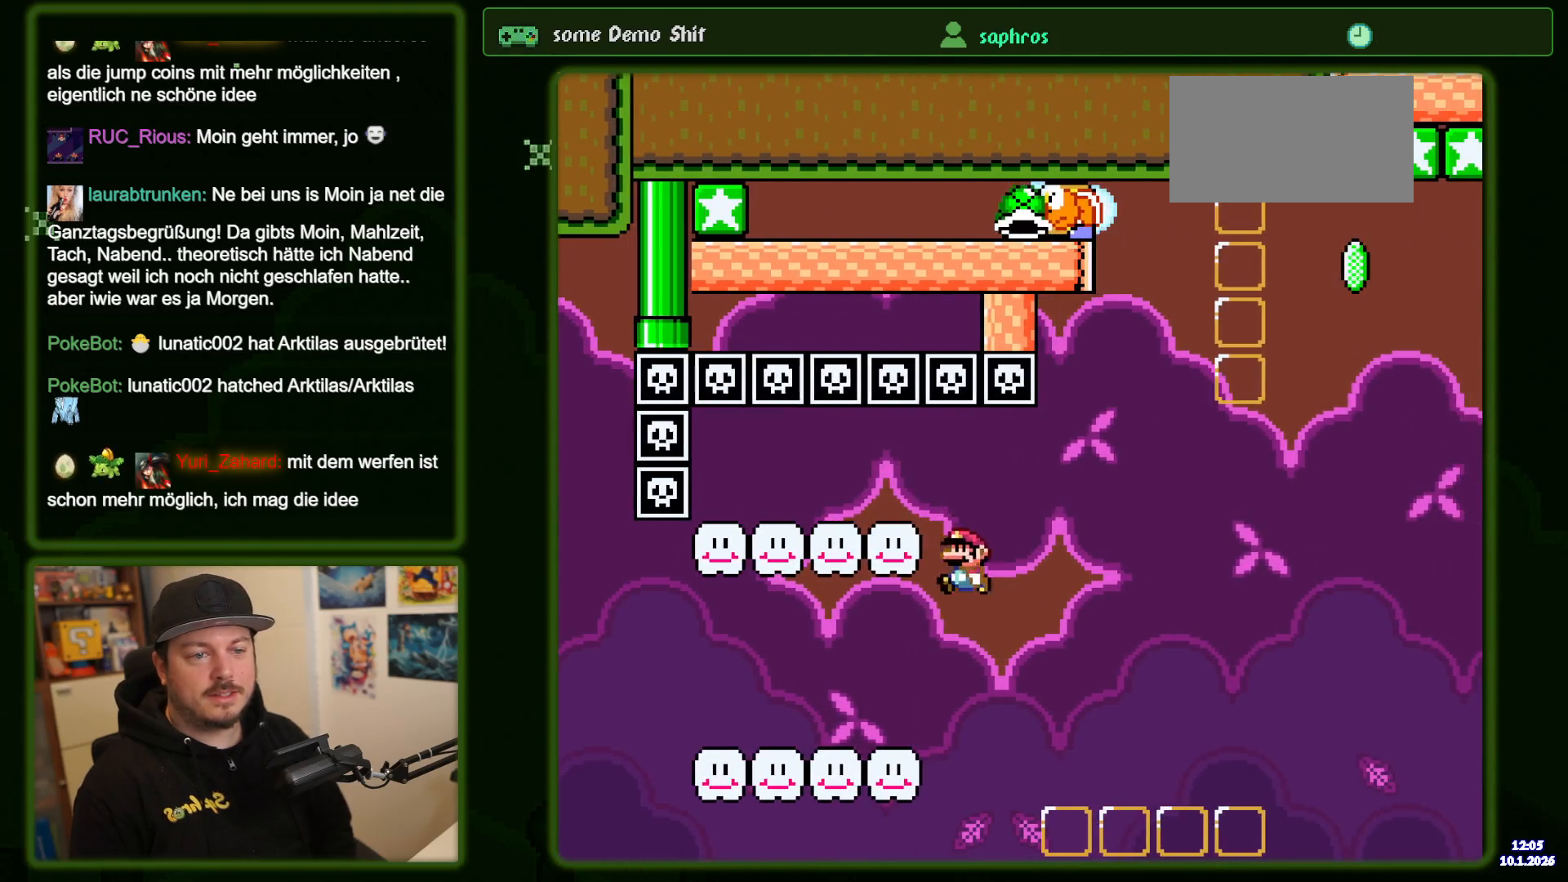
{"dt_ms": 500, "buttons": ["B", "Y", "DPAD_RIGHT"], "events": [[350, "DPAD_LEFT", "up"], [400, "DPAD_RIGHT", "down"]]}
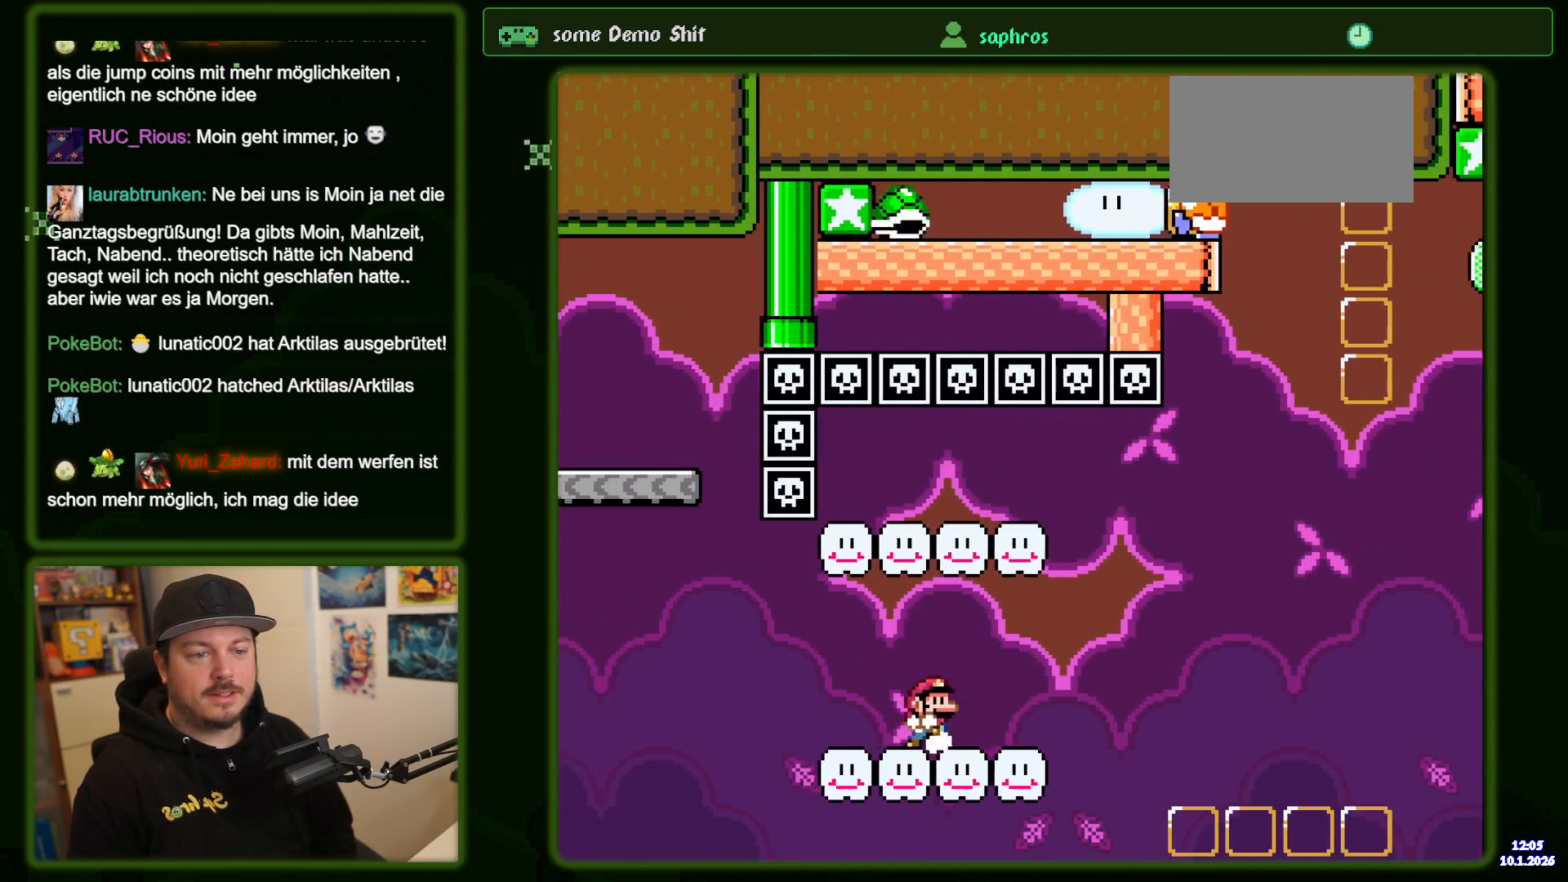
{"dt_ms": 500, "buttons": ["B", "Y"], "events": [[17, "DPAD_RIGHT", "up"]]}
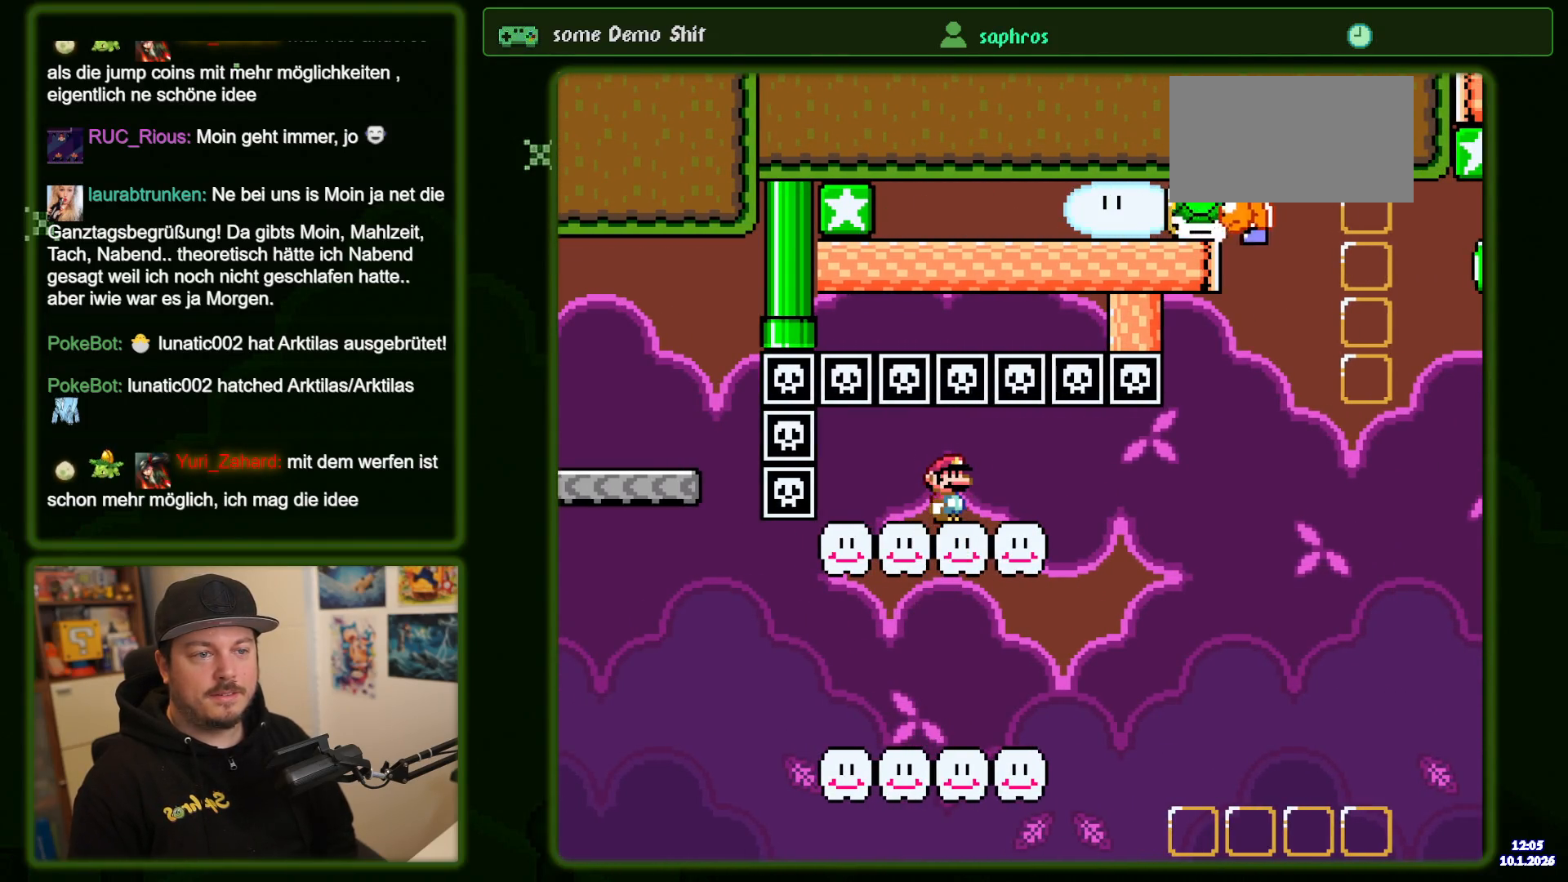
{"dt_ms": 500, "buttons": ["B", "Y", "DPAD_RIGHT"], "events": [[167, "DPAD_RIGHT", "down"]]}
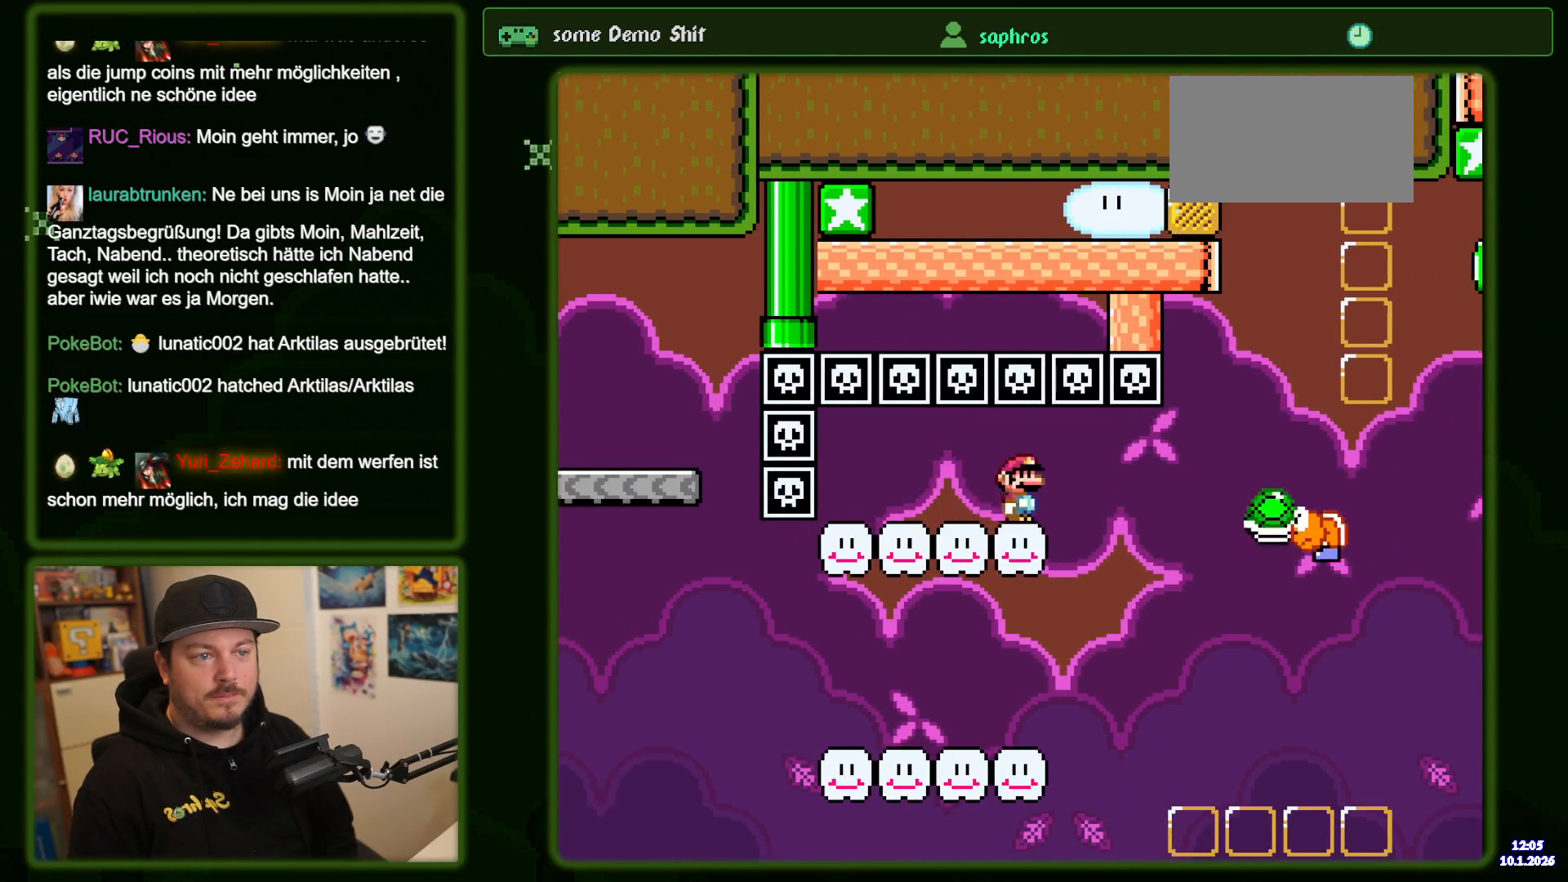
{"dt_ms": 1000, "buttons": ["B", "Y"], "events": [[700, "DPAD_UP", "down"], [917, "Y", "up"], [983, "DPAD_RIGHT", "up"], [983, "Y", "down"], [1000, "DPAD_UP", "up"]]}
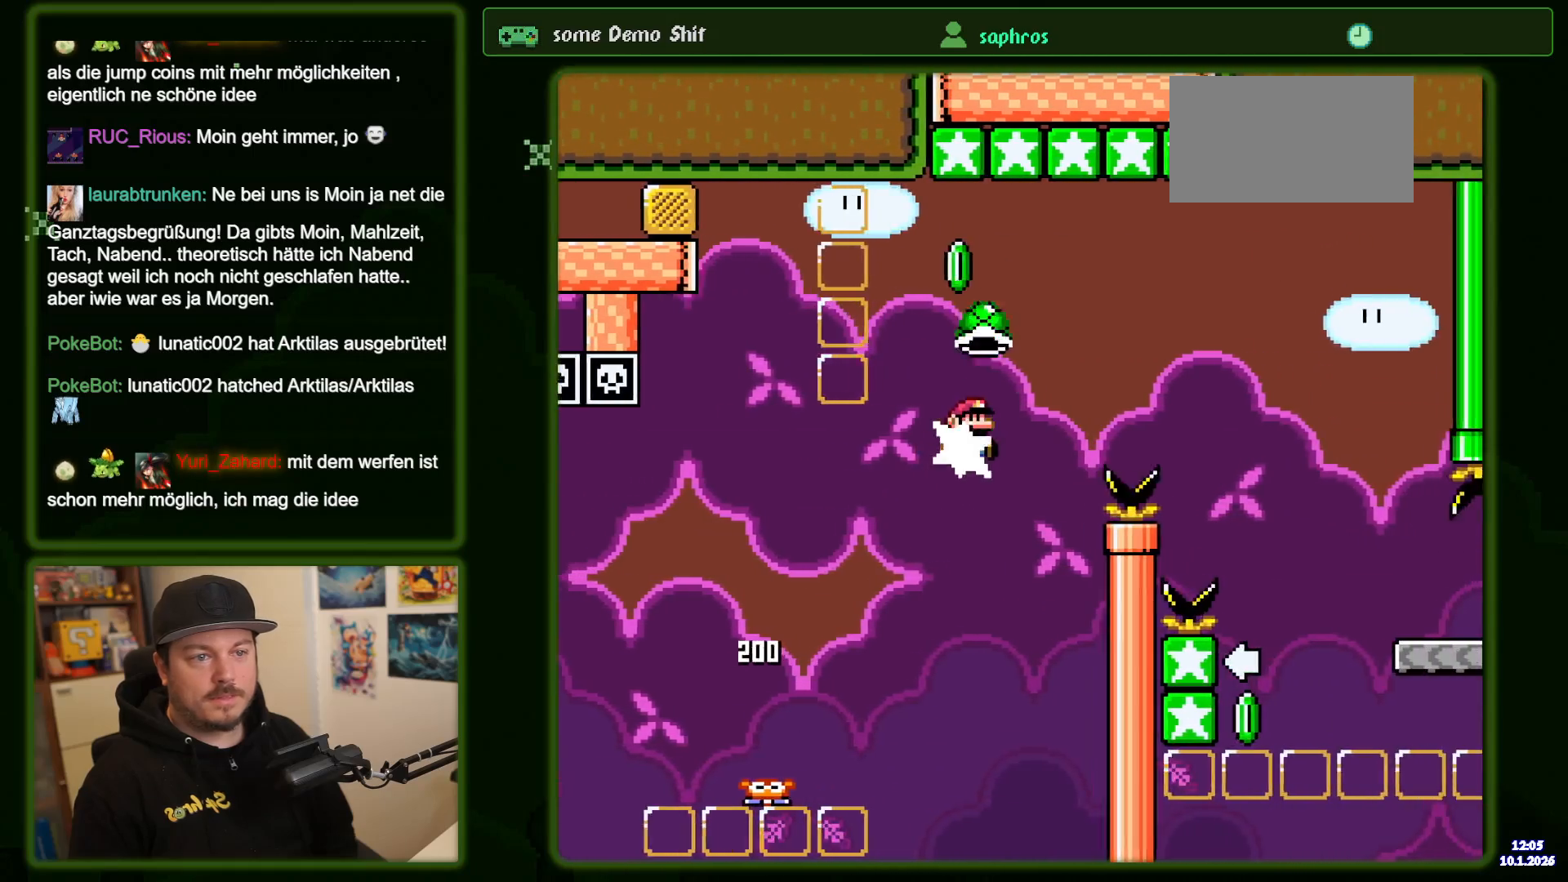
{"dt_ms": 500, "buttons": ["B", "Y", "DPAD_RIGHT"], "events": [[17, "DPAD_LEFT", "down"], [117, "DPAD_LEFT", "up"], [150, "DPAD_RIGHT", "down"]]}
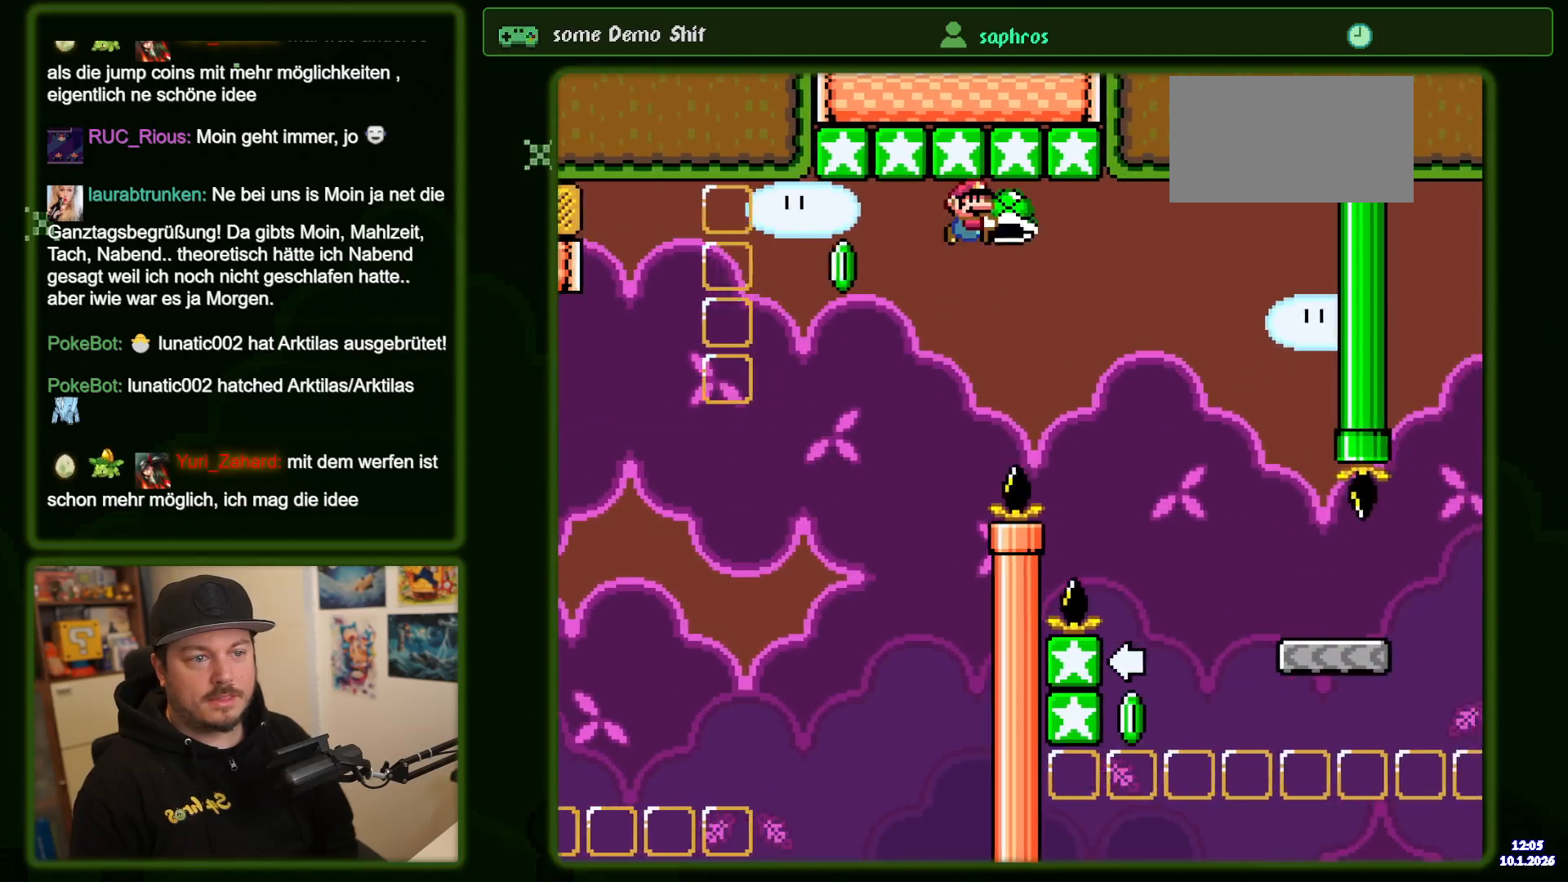
{"dt_ms": 500, "buttons": ["B", "Y", "DPAD_RIGHT"], "events": []}
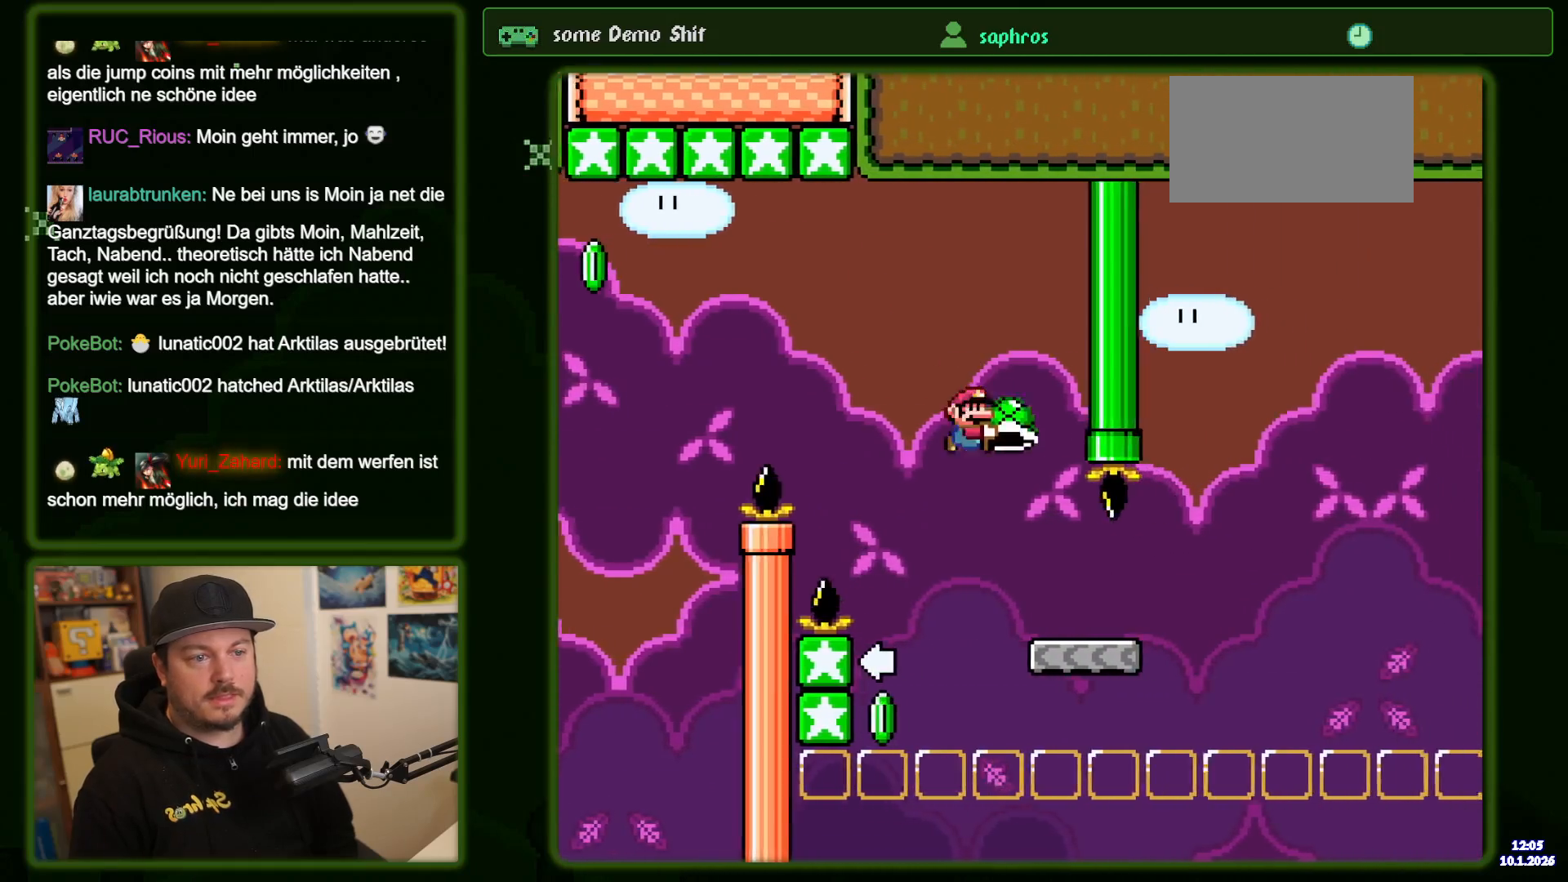
{"dt_ms": 500, "buttons": ["B", "Y"], "events": [[167, "DPAD_RIGHT", "up"], [217, "DPAD_LEFT", "down"], [333, "DPAD_LEFT", "up"]]}
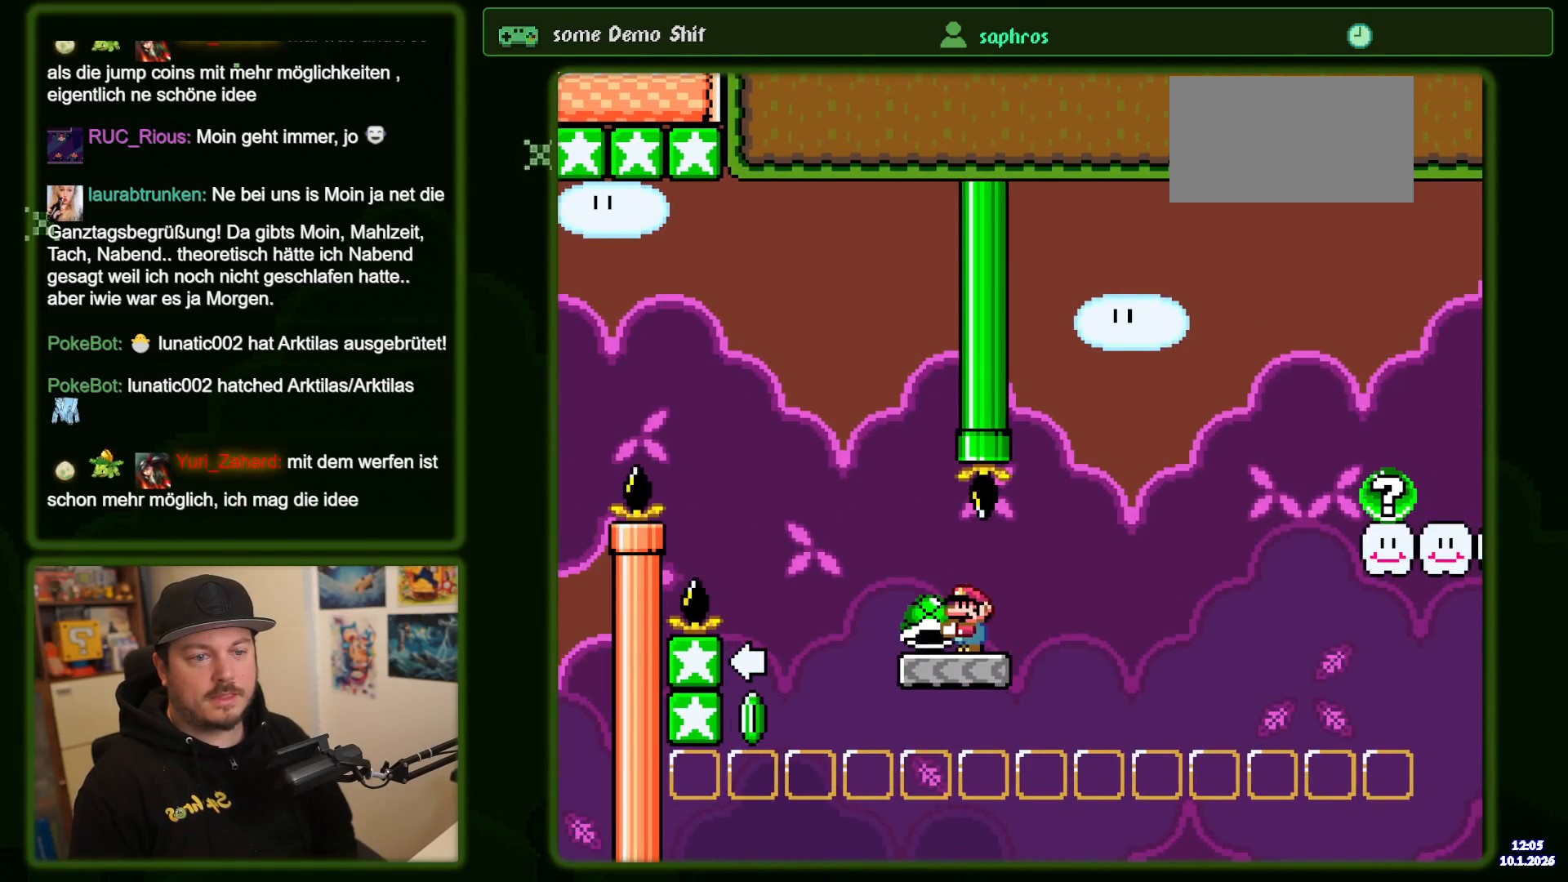
{"dt_ms": 500, "buttons": ["B", "Y", "DPAD_RIGHT"], "events": [[117, "Y", "up"], [183, "DPAD_RIGHT", "down"], [200, "Y", "down"]]}
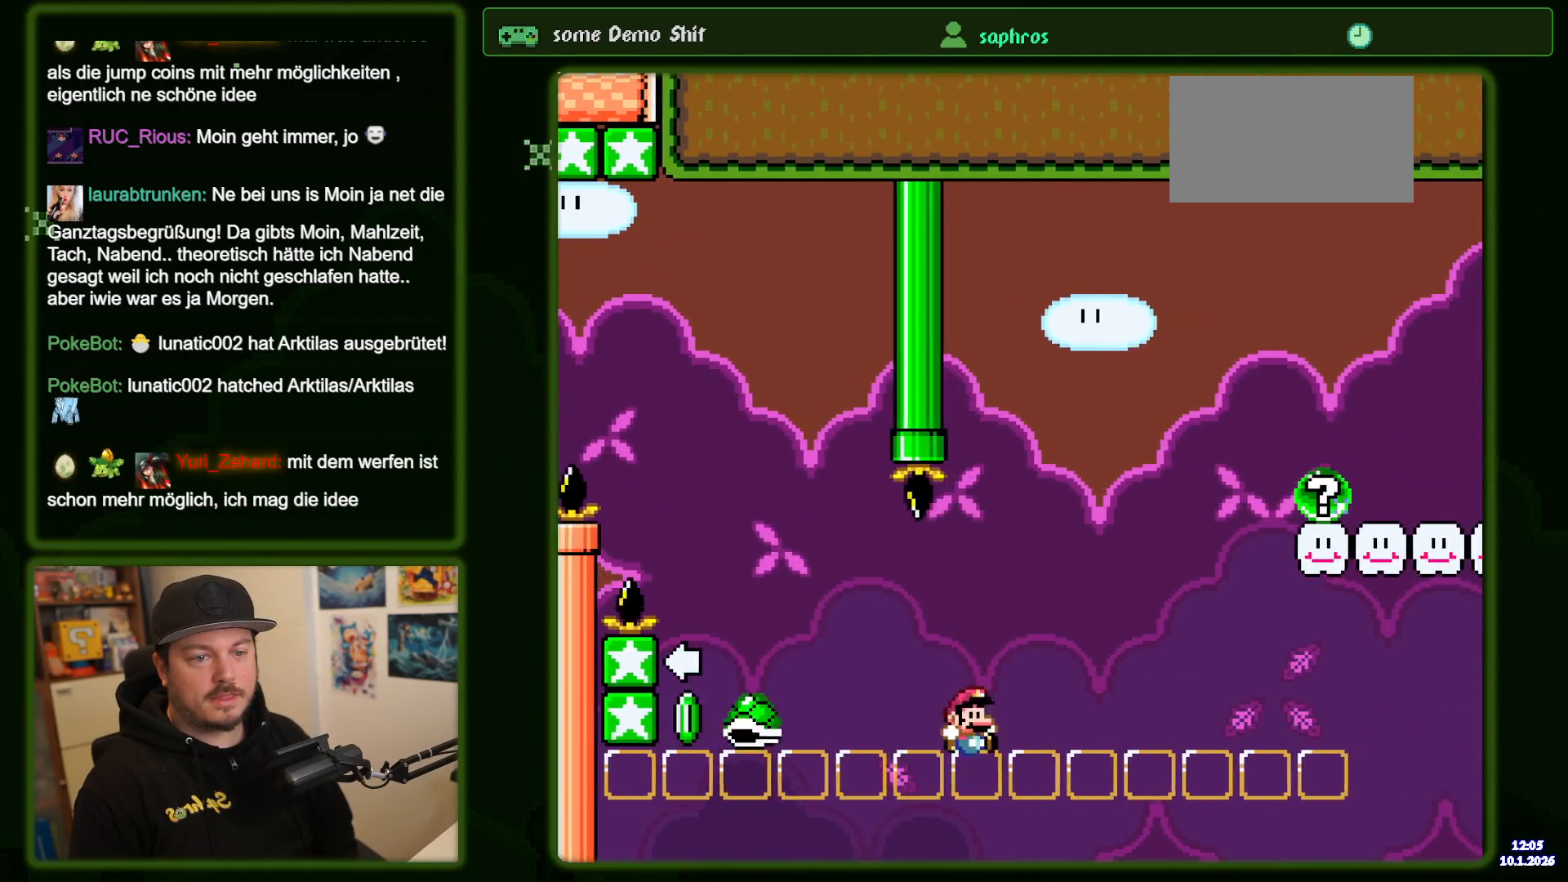
{"dt_ms": 500, "buttons": ["B", "Y", "DPAD_RIGHT"], "events": [[167, "DPAD_RIGHT", "up"], [217, "DPAD_LEFT", "down"], [350, "DPAD_LEFT", "up"], [400, "DPAD_RIGHT", "down"]]}
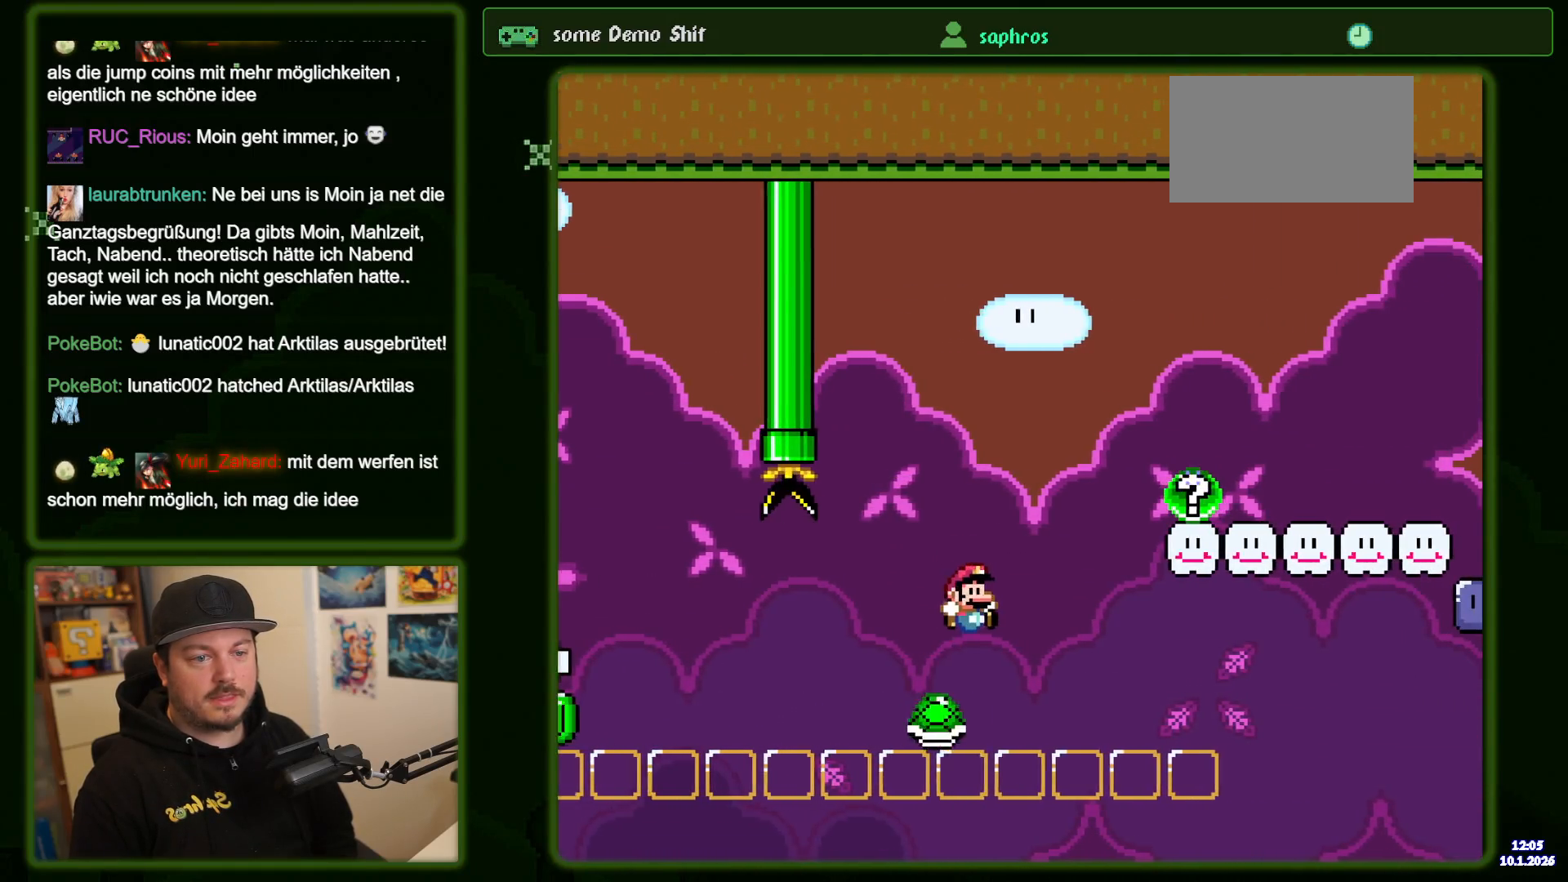
{"dt_ms": 500, "buttons": ["B", "Y", "DPAD_RIGHT"], "events": [[33, "DPAD_RIGHT", "up"], [100, "DPAD_RIGHT", "down"]]}
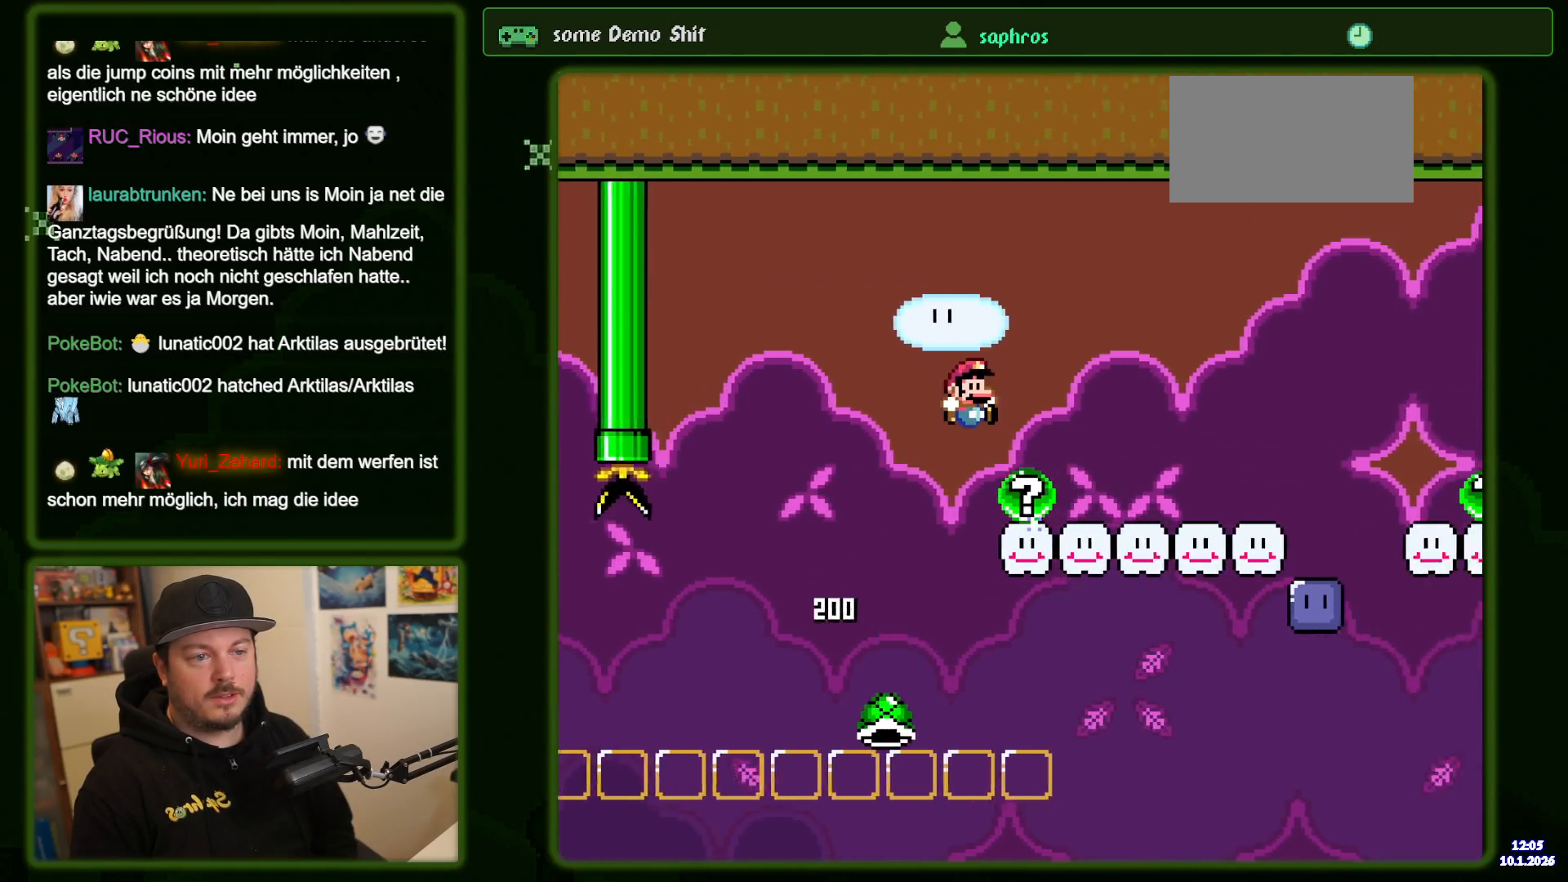
{"dt_ms": 500, "buttons": ["B", "Y"], "events": [[500, "DPAD_RIGHT", "up"]]}
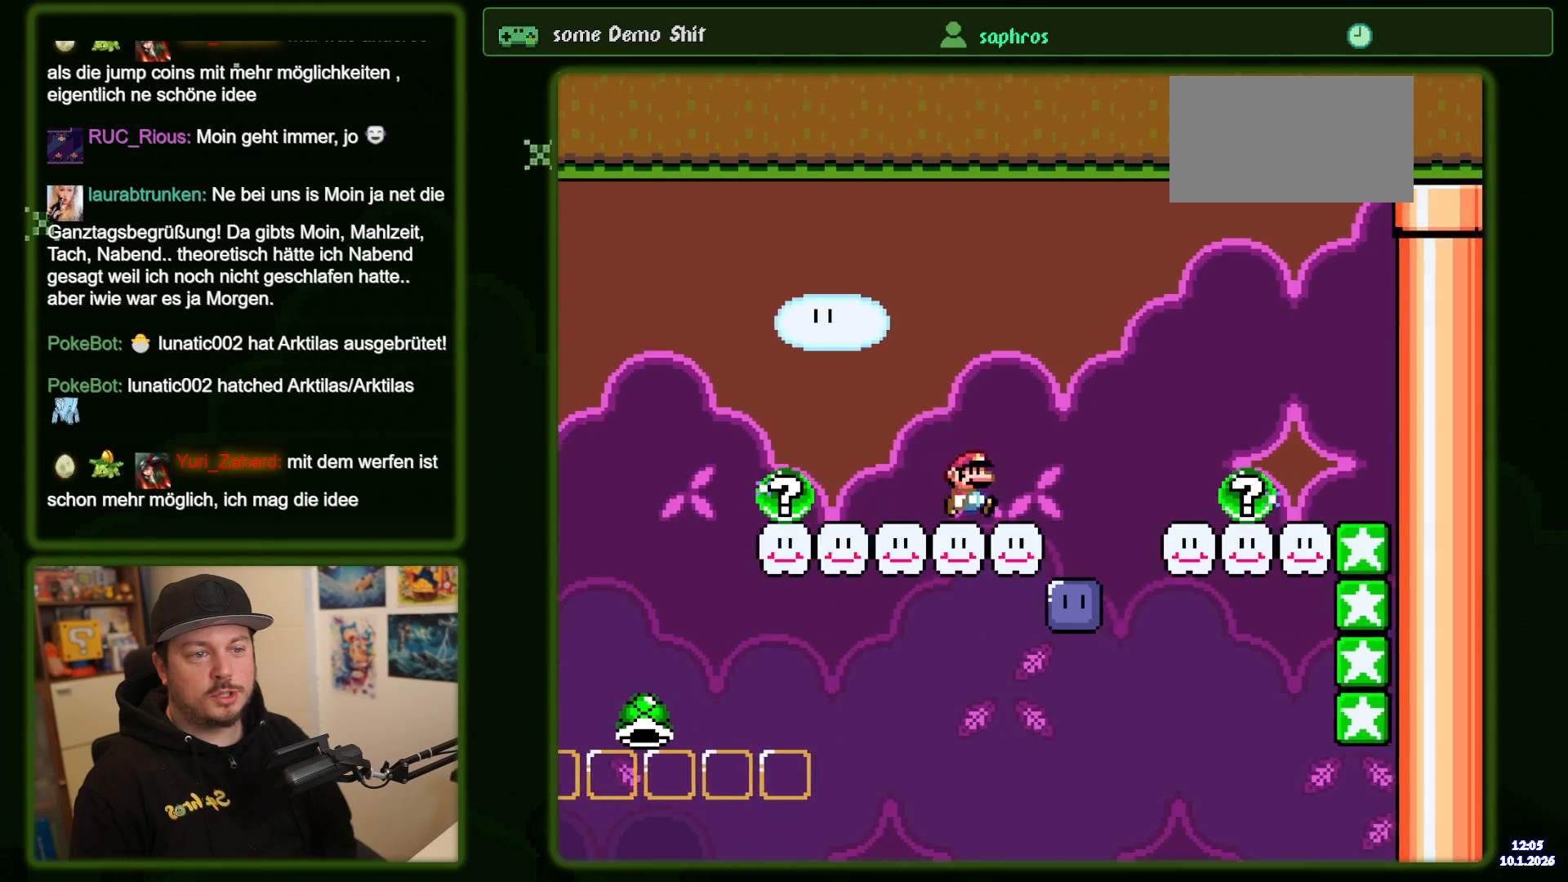
{"dt_ms": 500, "buttons": ["B", "Y"], "events": [[33, "DPAD_LEFT", "down"], [183, "DPAD_LEFT", "up"]]}
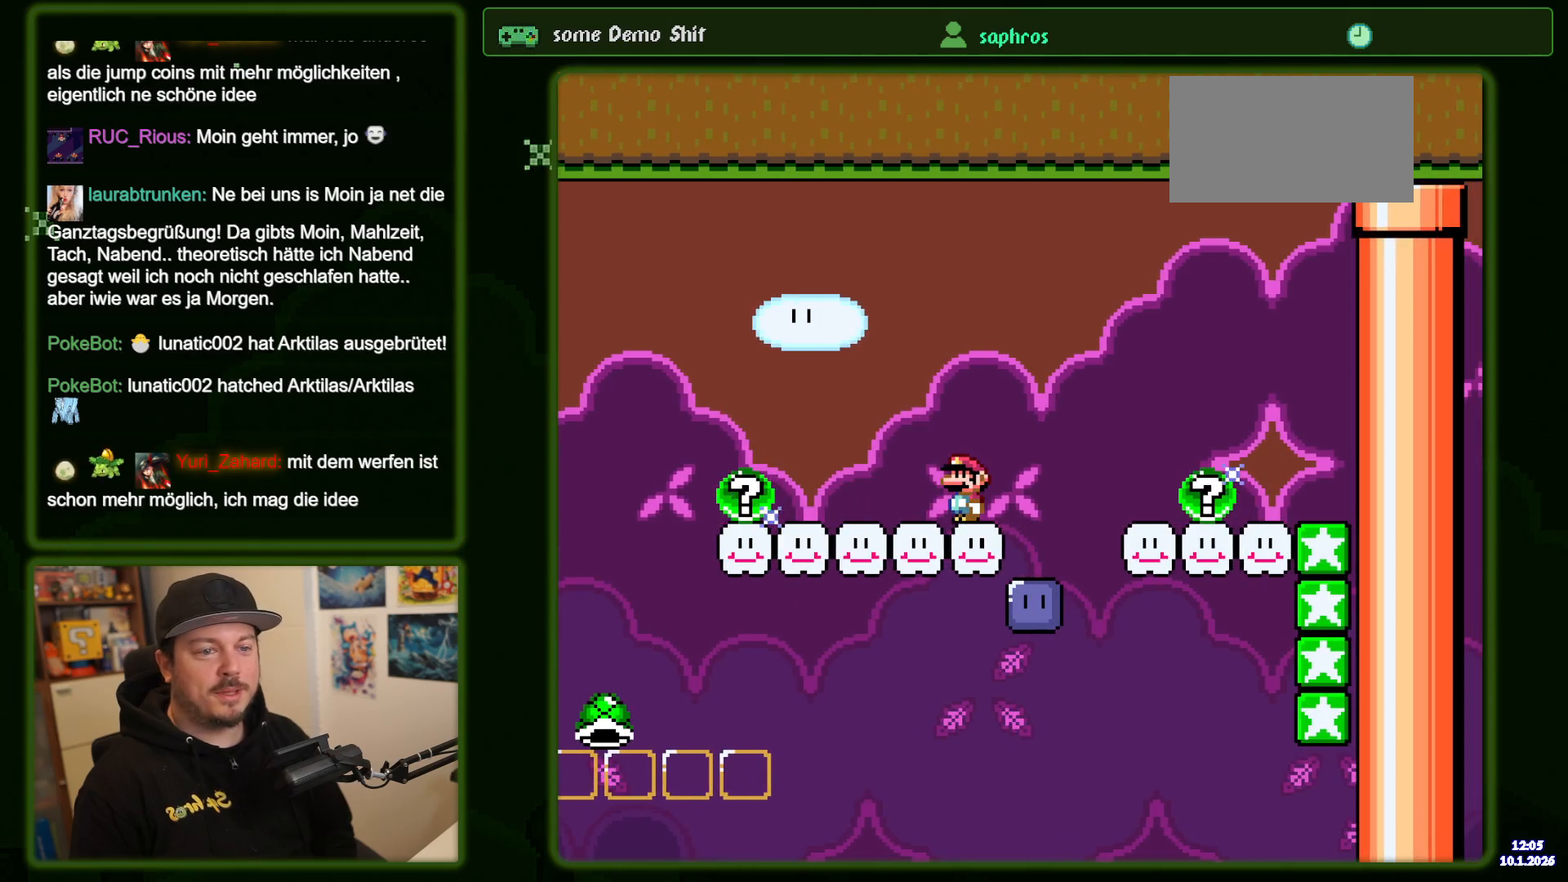
{"dt_ms": 500, "buttons": ["B", "Y"], "events": []}
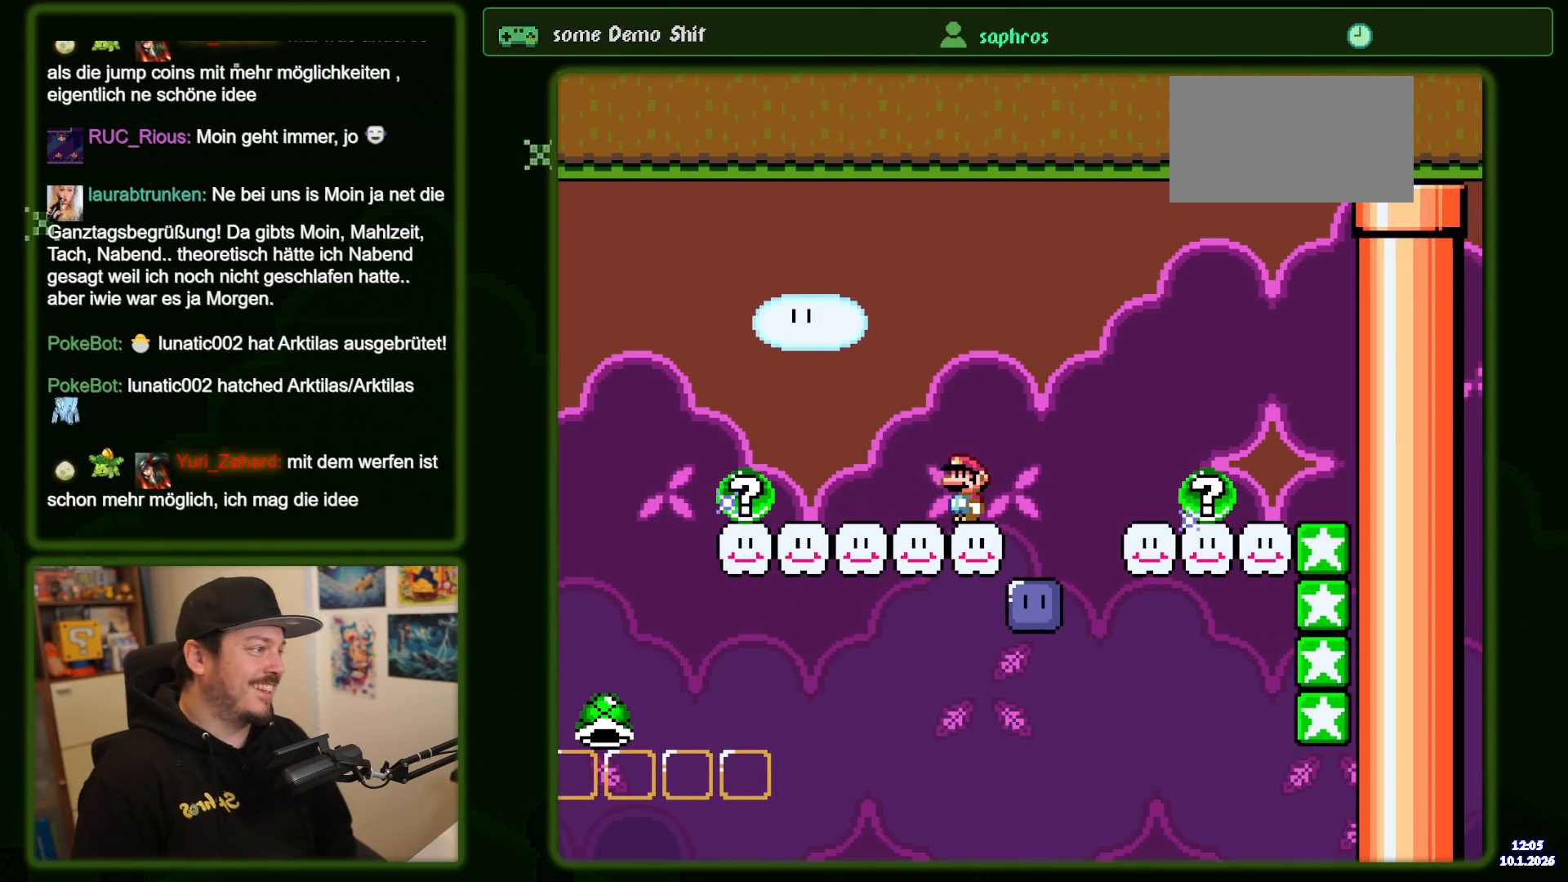
{"dt_ms": 500, "buttons": ["B", "Y"], "events": []}
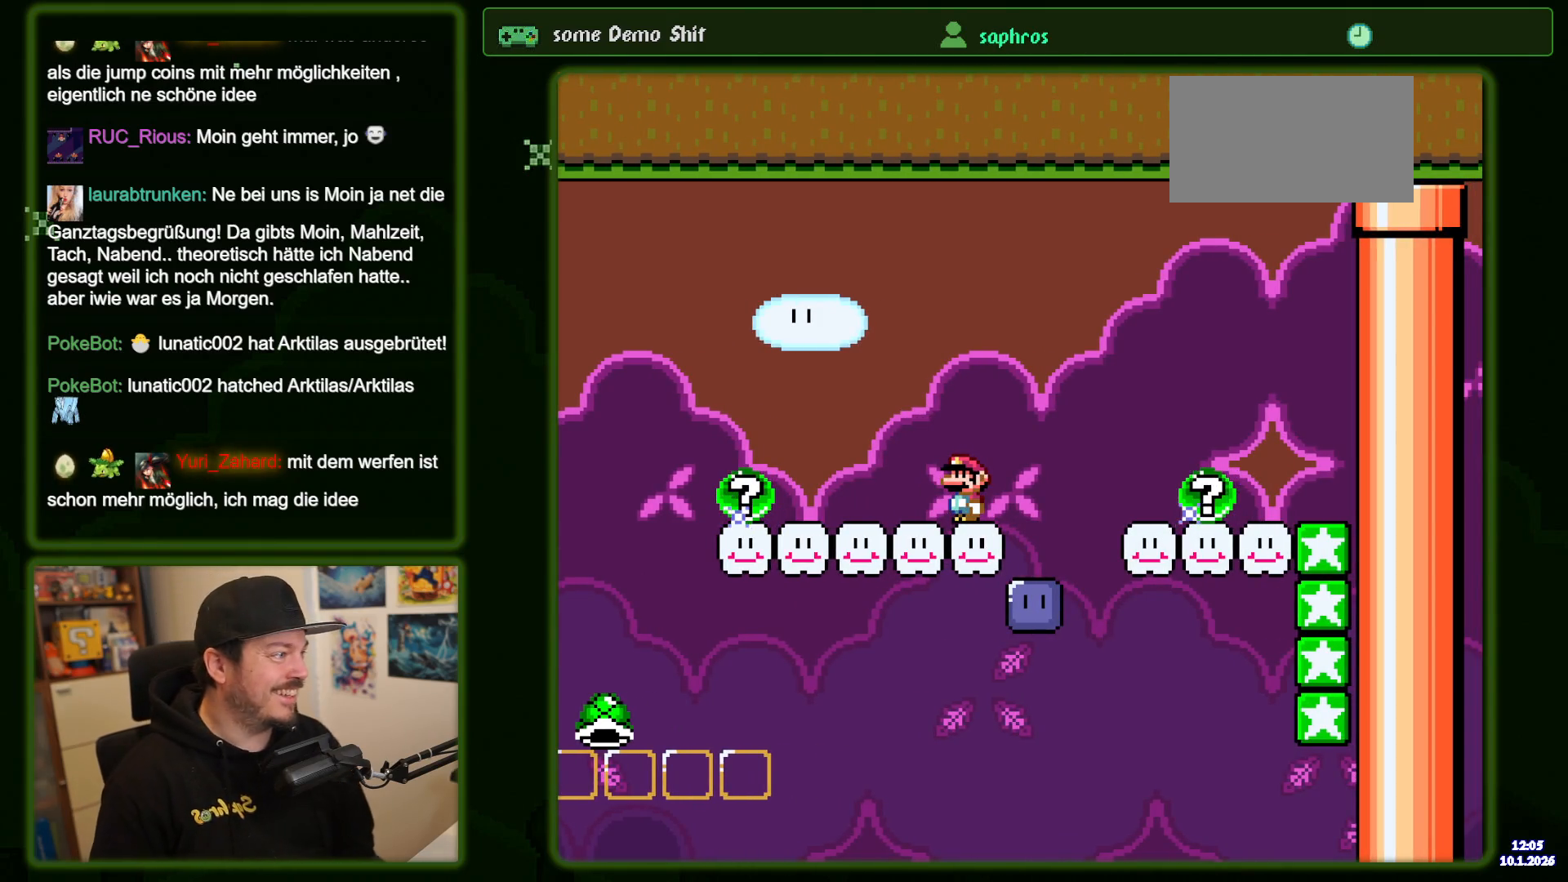
{"dt_ms": 500, "buttons": ["B", "Y", "DPAD_RIGHT"], "events": [[267, "DPAD_RIGHT", "down"]]}
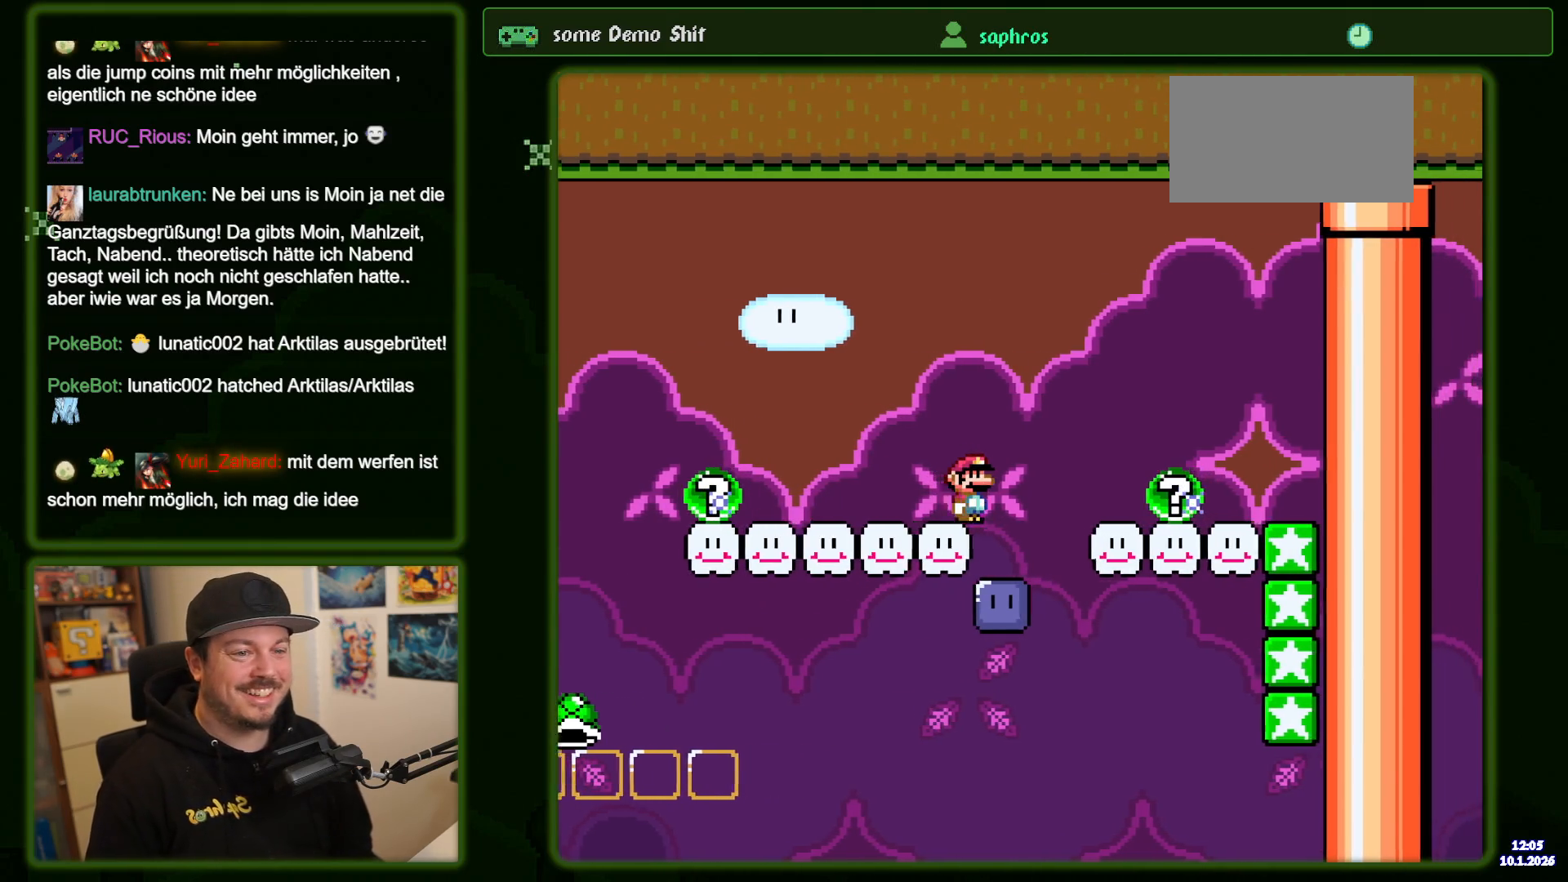
{"dt_ms": 500, "buttons": ["DPAD_RIGHT"], "events": [[17, "DPAD_RIGHT", "up"], [83, "DPAD_LEFT", "down"], [267, "DPAD_LEFT", "up"], [350, "B", "up"], [350, "Y", "up"], [433, "DPAD_RIGHT", "down"]]}
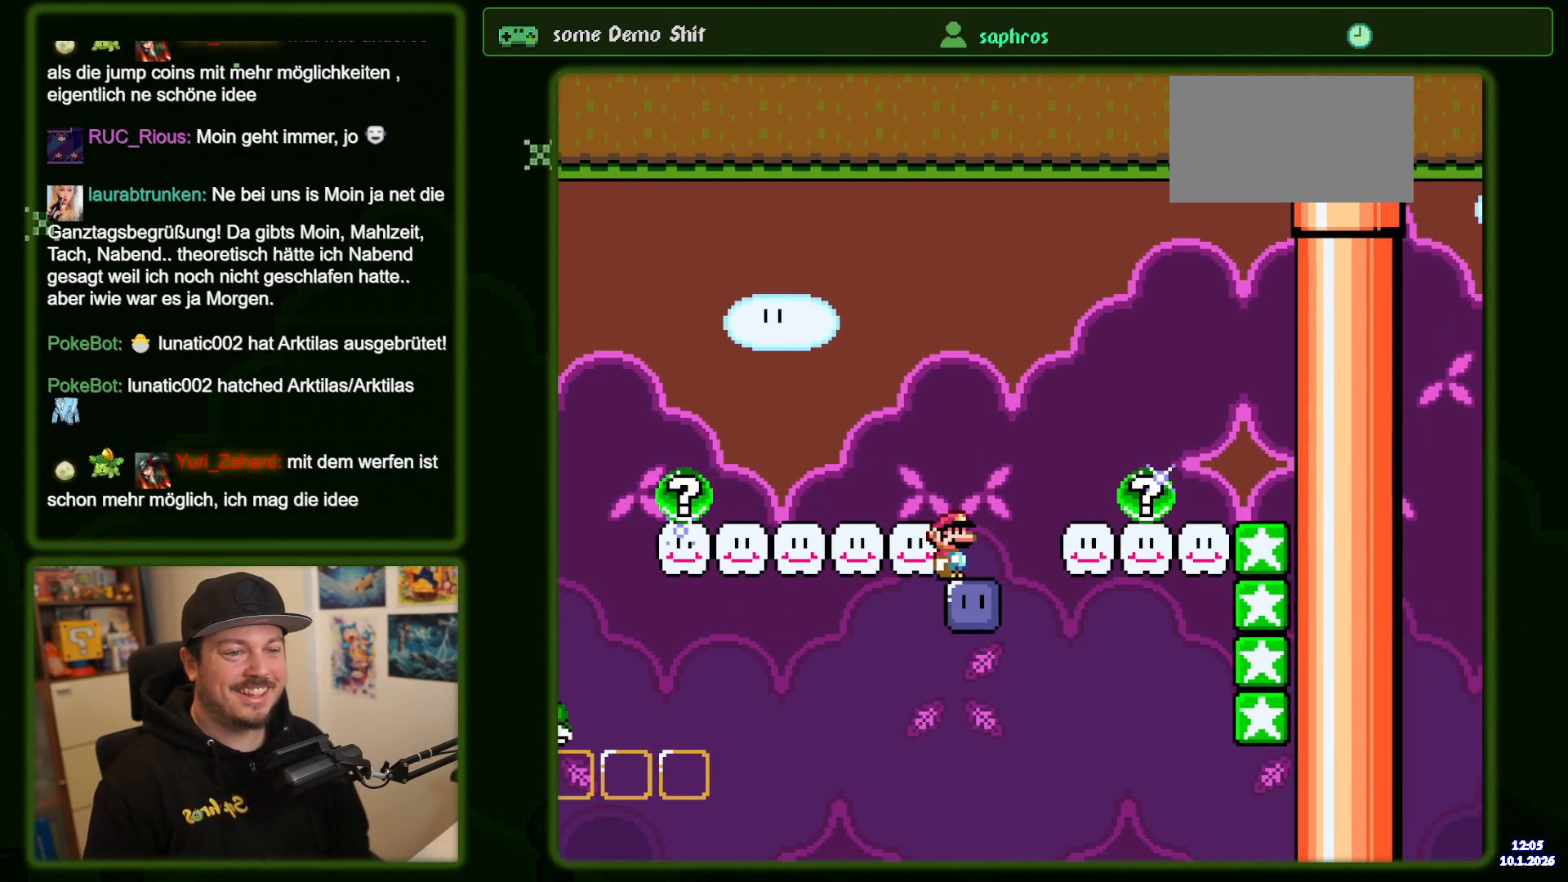
{"dt_ms": 500, "buttons": [], "events": [[33, "DPAD_RIGHT", "up"]]}
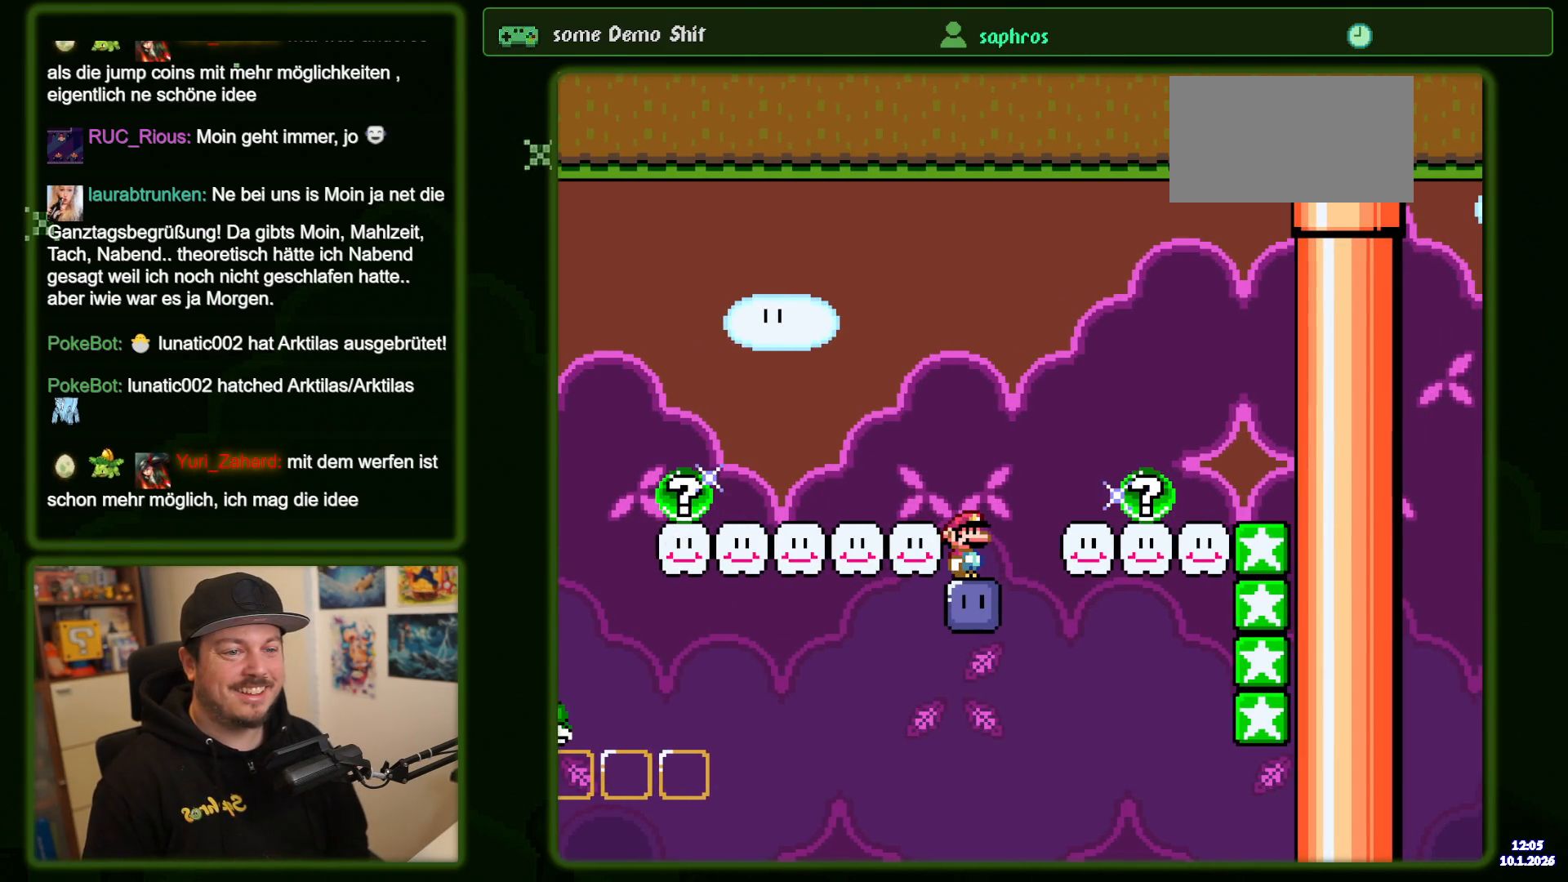
{"dt_ms": 500, "buttons": ["DPAD_RIGHT"], "events": [[417, "DPAD_RIGHT", "down"]]}
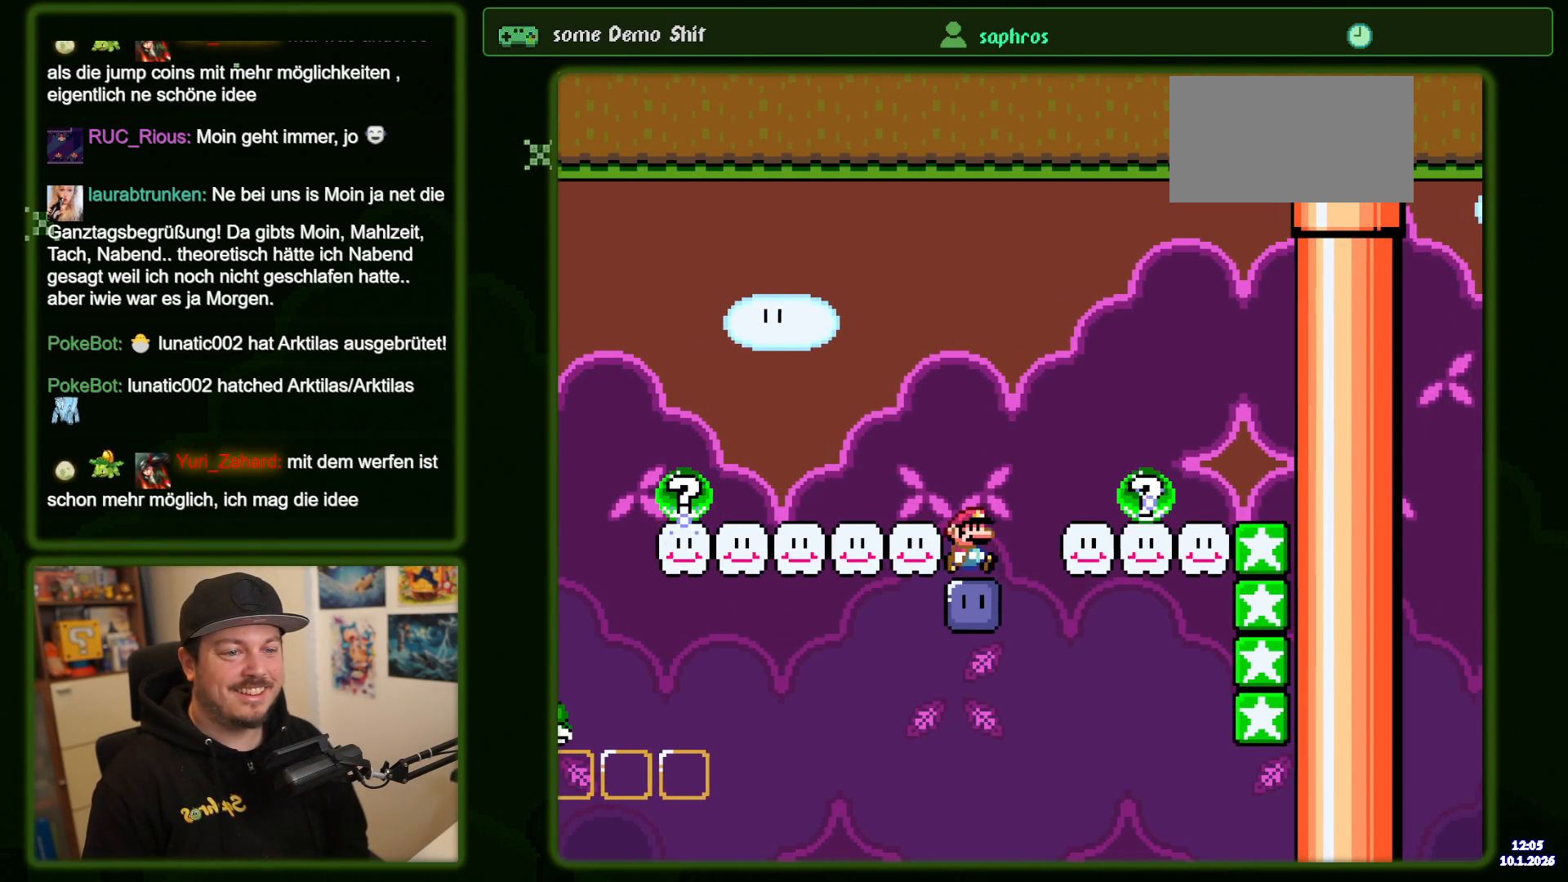
{"dt_ms": 500, "buttons": ["B", "Y", "DPAD_RIGHT"], "events": [[117, "Y", "down"], [133, "B", "down"], [233, "Y", "up"], [250, "B", "up"], [300, "B", "down"], [300, "Y", "down"]]}
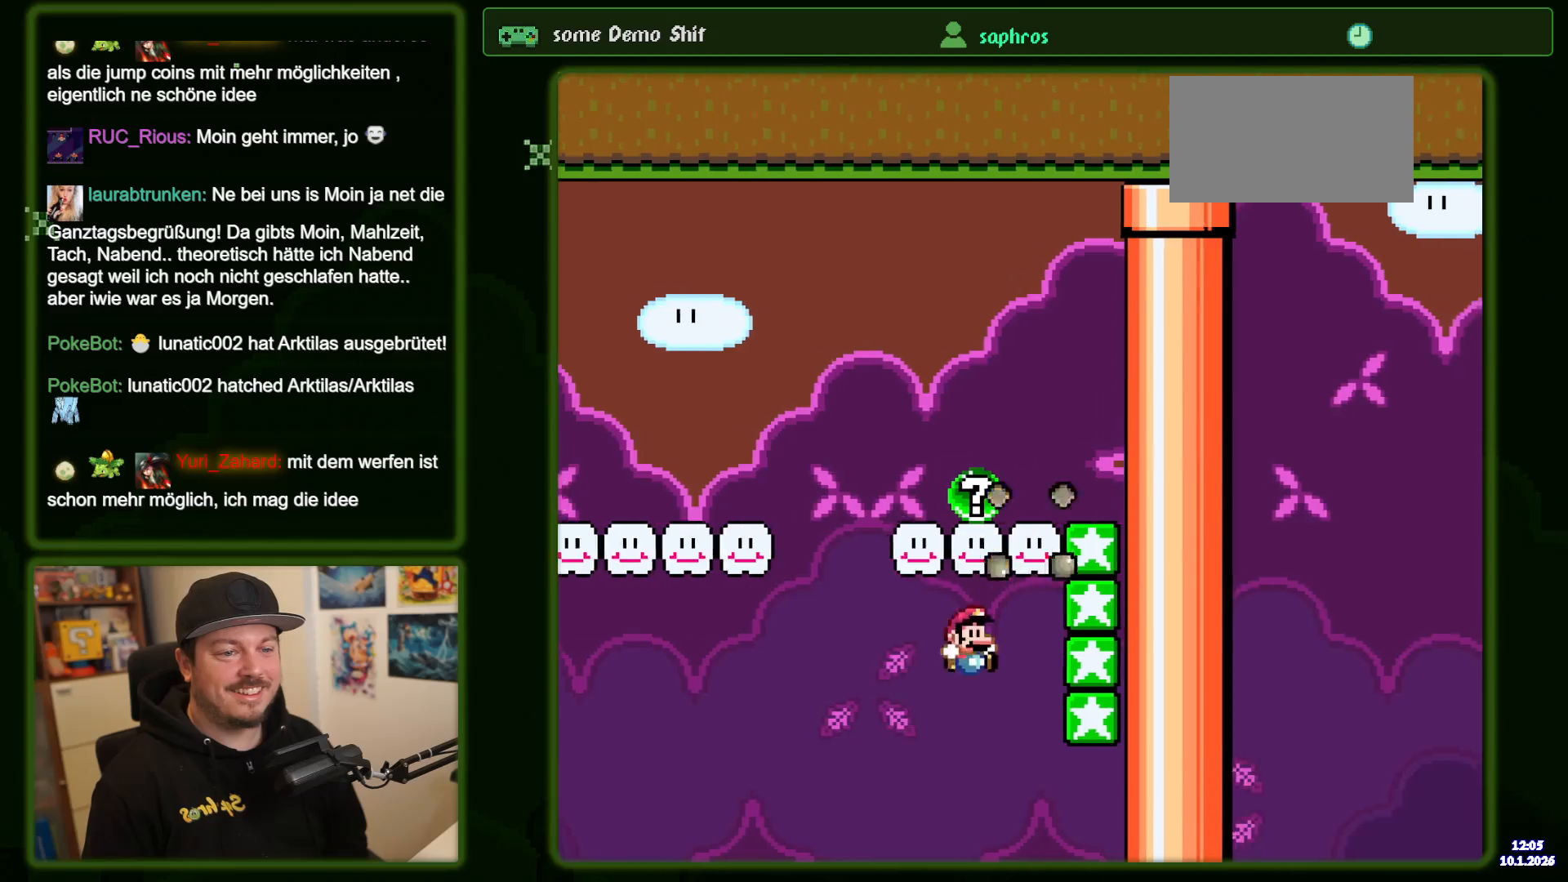
{"dt_ms": 500, "buttons": ["B", "Y", "DPAD_LEFT"], "events": [[467, "DPAD_RIGHT", "up"], [500, "DPAD_LEFT", "down"]]}
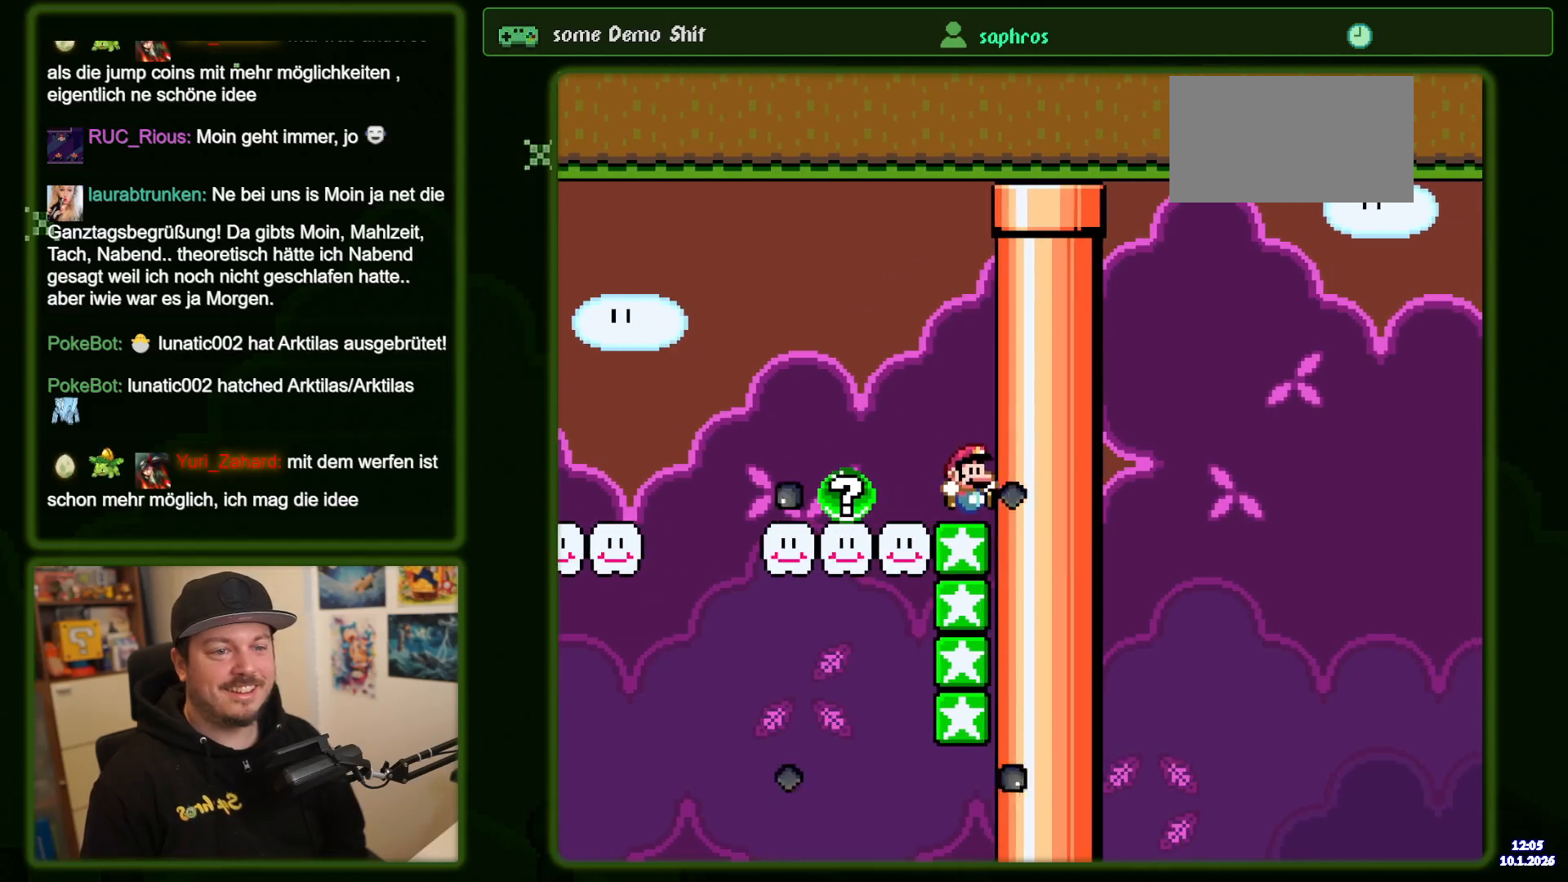
{"dt_ms": 500, "buttons": ["B", "Y"], "events": [[467, "DPAD_LEFT", "up"]]}
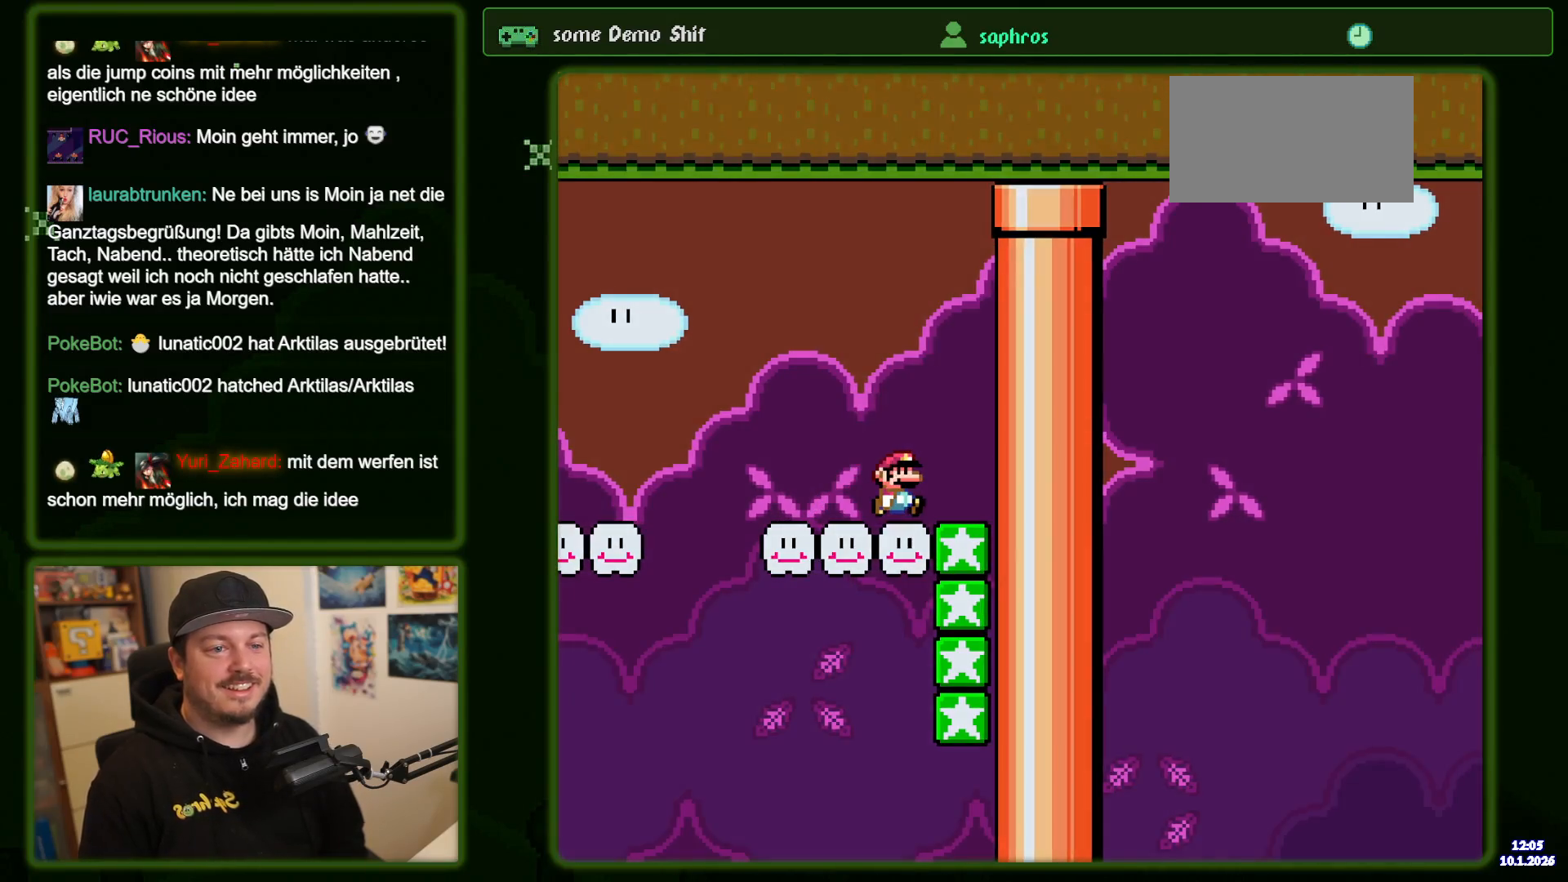
{"dt_ms": 500, "buttons": [], "events": [[100, "B", "up"], [117, "Y", "up"]]}